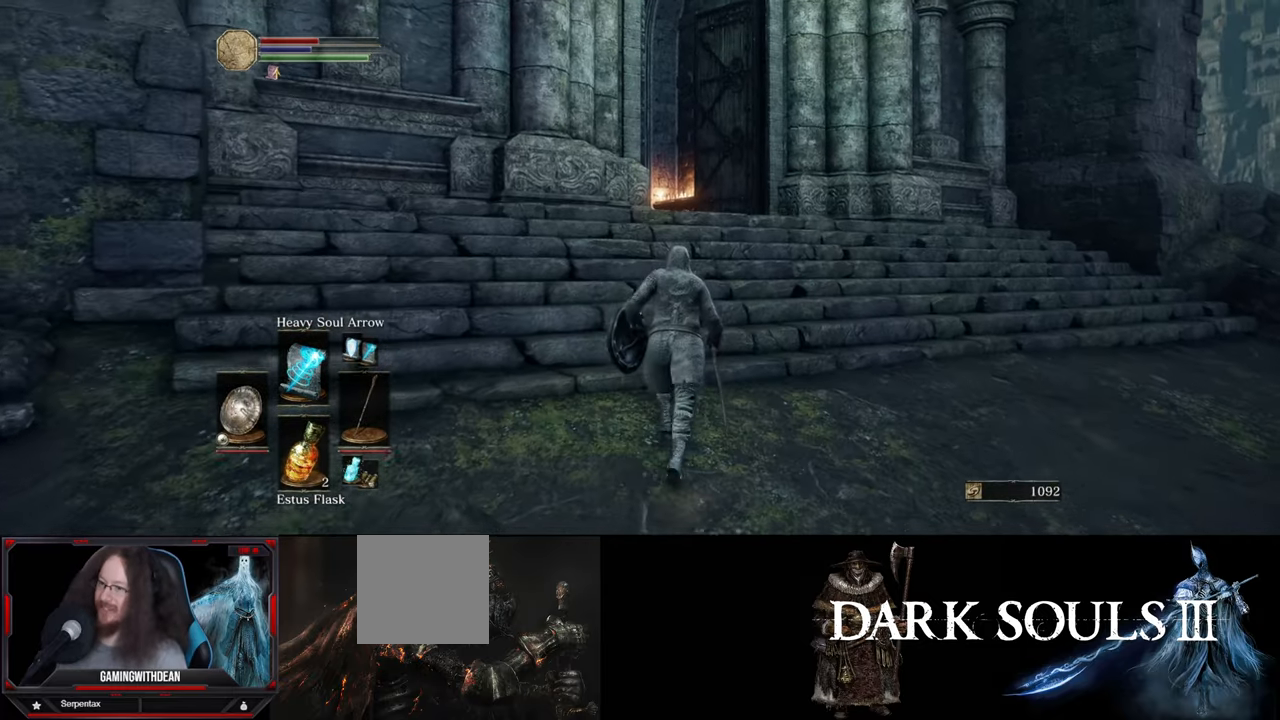
Gameplay with a controller (Xbox layout); each line is a JSON object with the inputs held at the frame after it. "events" lists button and stick changes between this image and that frame as [ms after this image, input, new state], when the widget could be followed in between. Not read: L1 L3 R1 R3.
{"buttons": [], "left_stick": "up", "right_stick": "center", "events": []}
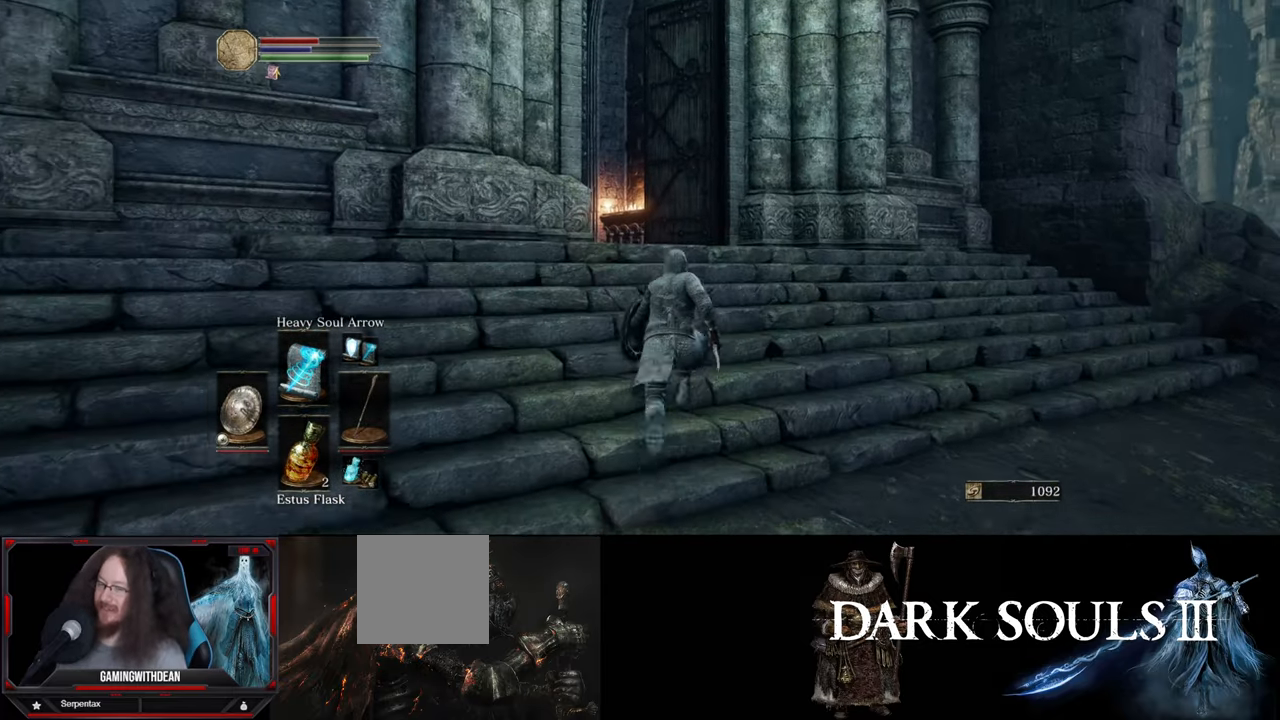
{"buttons": [], "left_stick": "up", "right_stick": "down-left", "events": [[67, "right_stick", "down-left"], [167, "right_stick", "center"], [467, "right_stick", "down-left"]]}
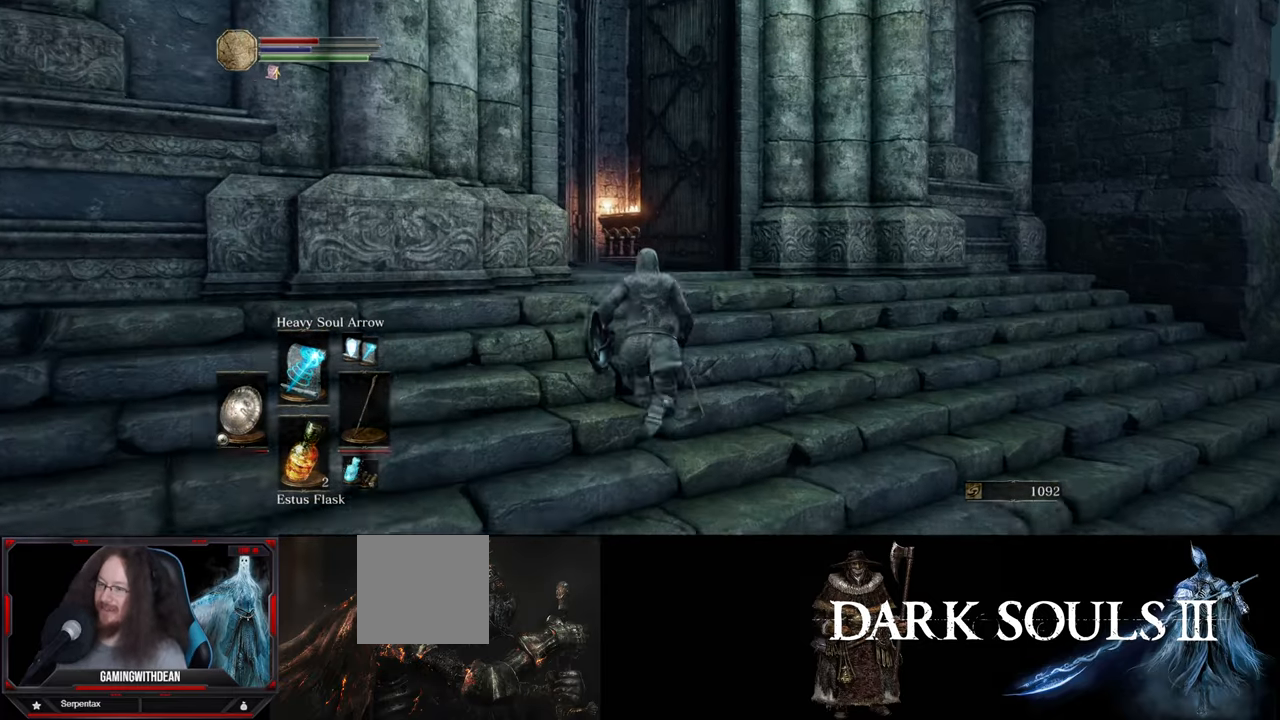
{"buttons": [], "left_stick": "up", "right_stick": "center", "events": [[150, "right_stick", "center"]]}
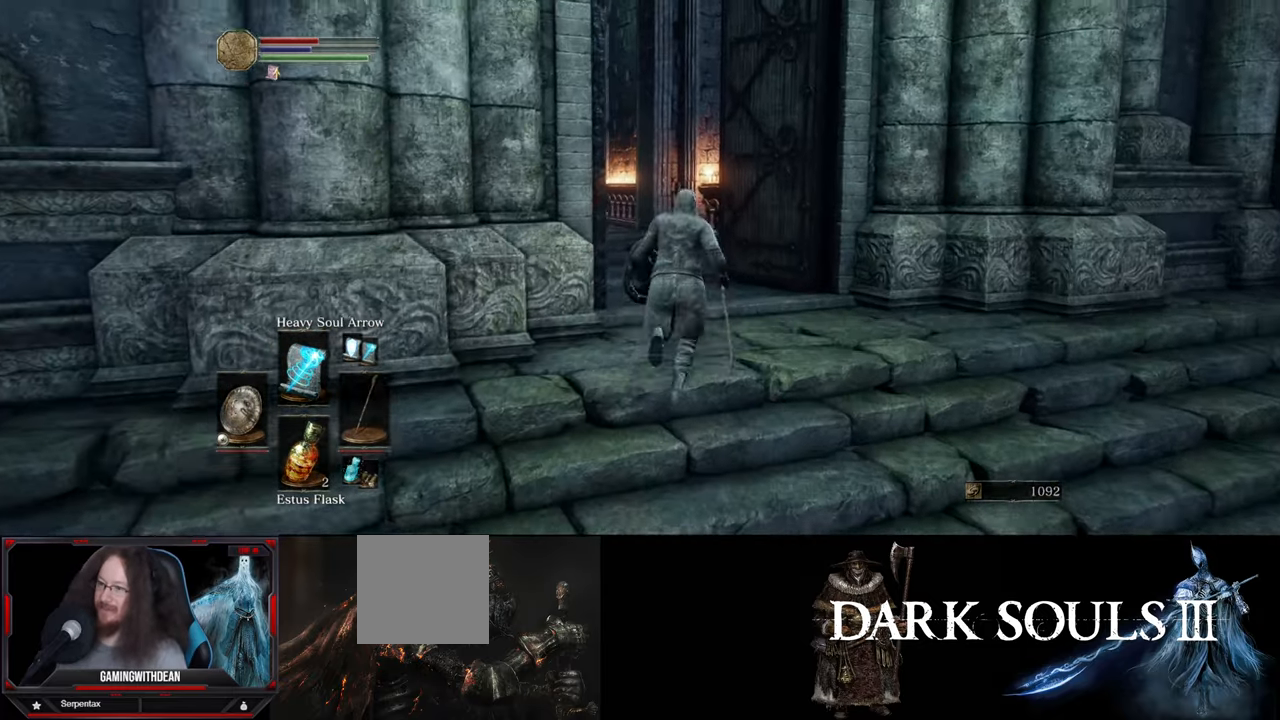
{"buttons": [], "left_stick": "up", "right_stick": "center", "events": [[200, "right_stick", "left"], [367, "right_stick", "center"]]}
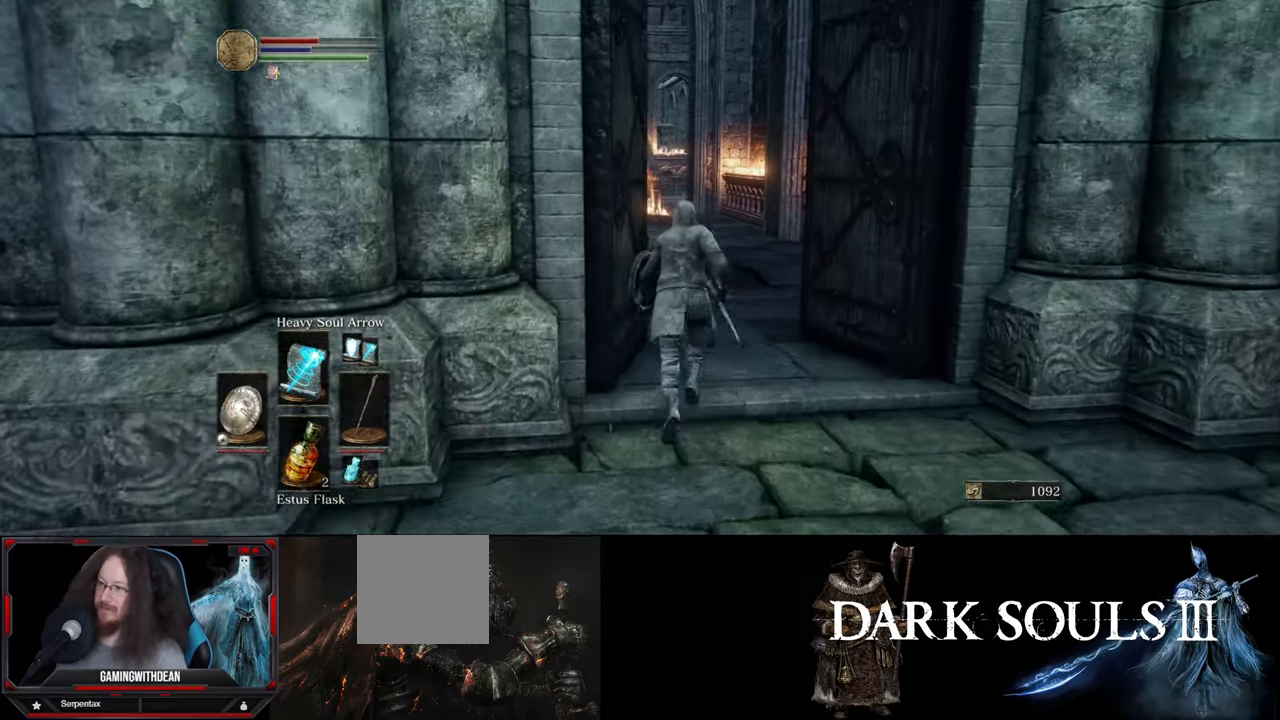
{"buttons": [], "left_stick": "up", "right_stick": "down-left", "events": [[483, "right_stick", "down-left"]]}
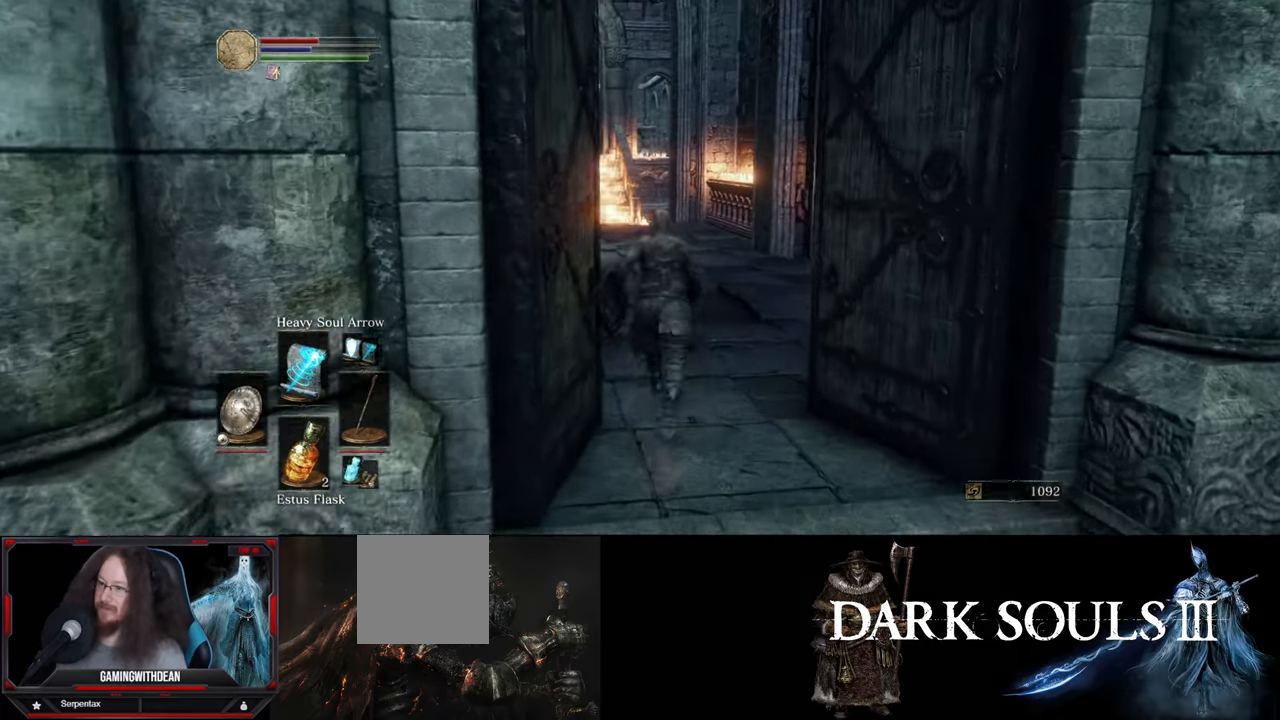
{"buttons": [], "left_stick": "up", "right_stick": "center", "events": [[150, "right_stick", "center"]]}
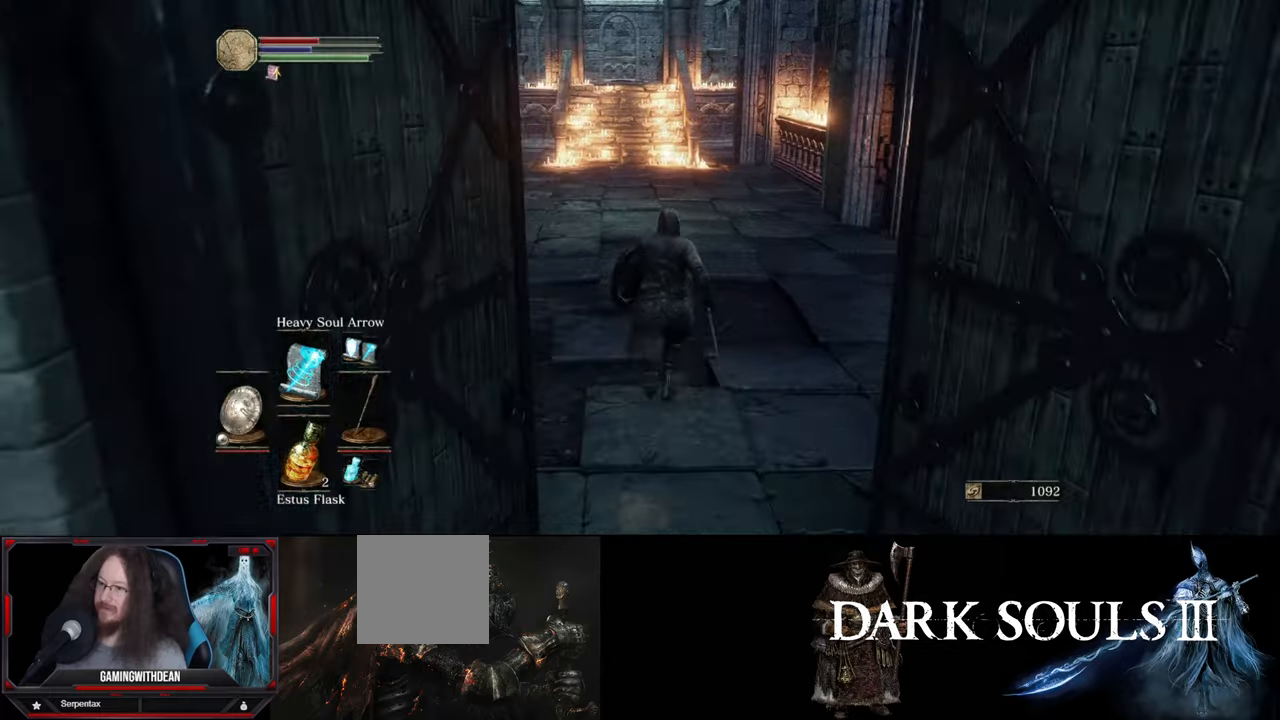
{"buttons": [], "left_stick": "up", "right_stick": "center", "events": []}
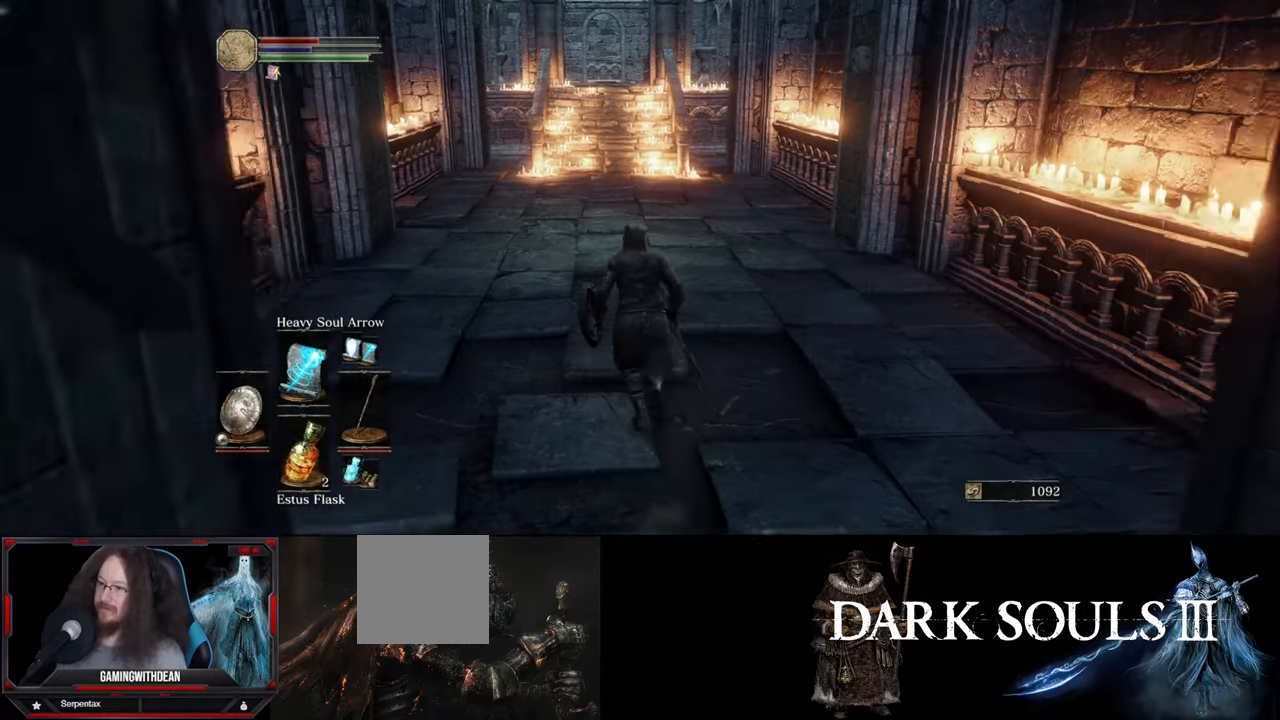
{"buttons": ["B"], "left_stick": "up", "right_stick": "center", "events": [[184, "B", "down"]]}
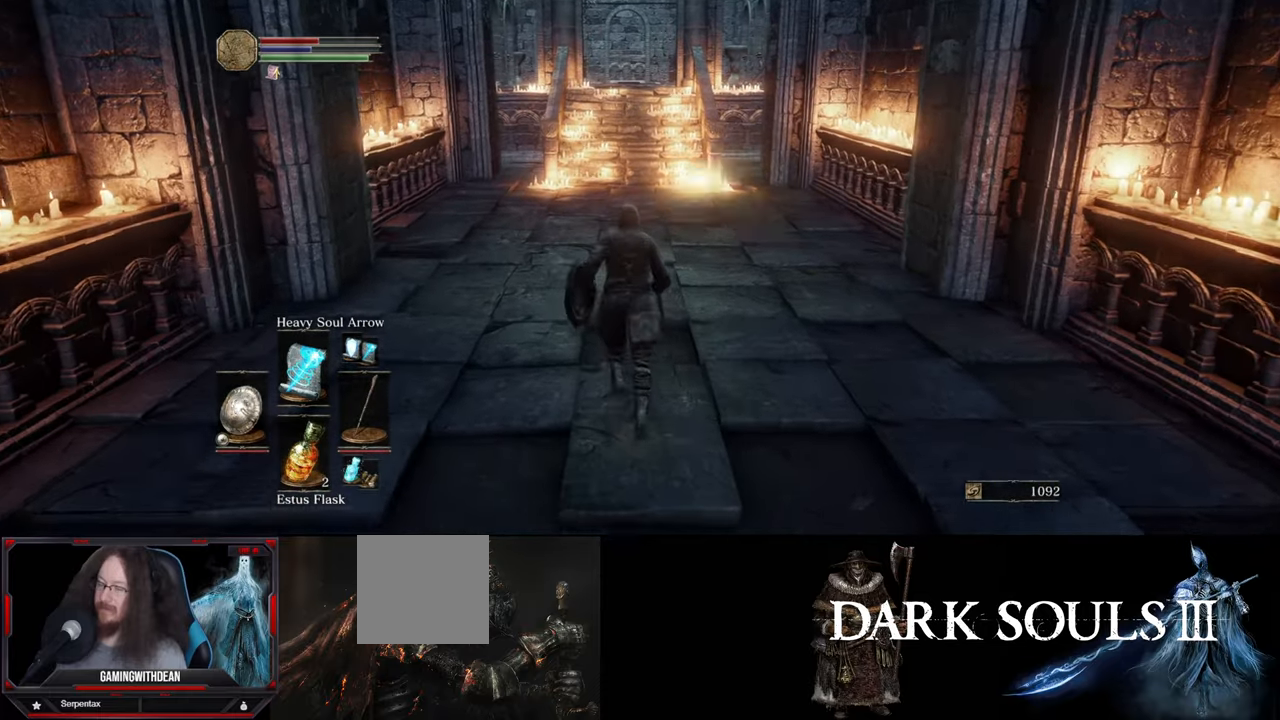
{"buttons": ["B"], "left_stick": "up", "right_stick": "center", "events": []}
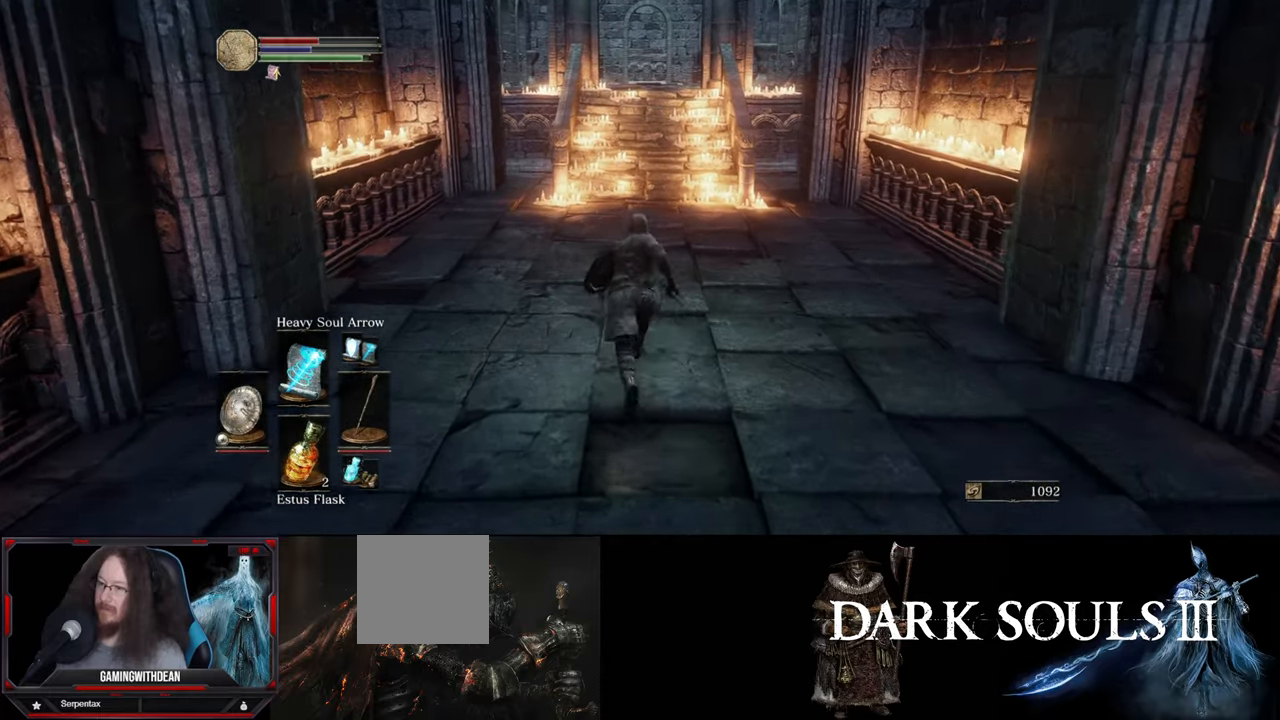
{"buttons": ["B"], "left_stick": "up", "right_stick": "center", "events": []}
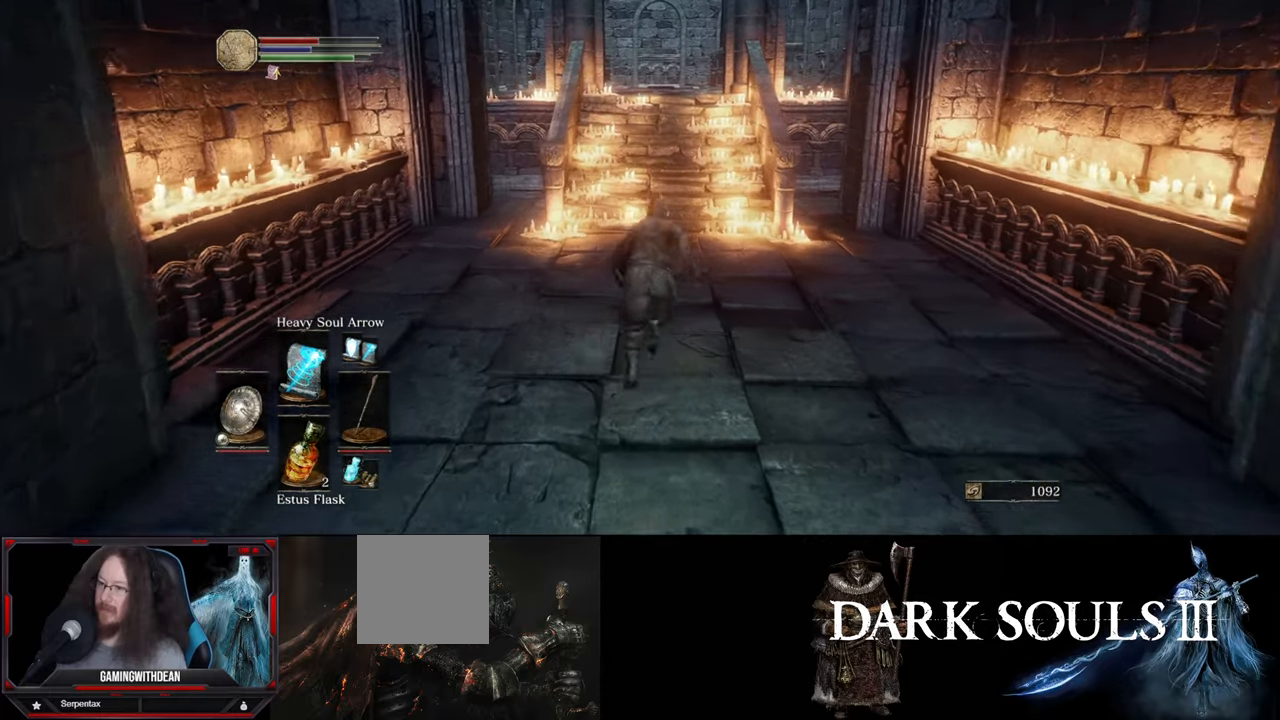
{"buttons": ["B"], "left_stick": "up", "right_stick": "center", "events": []}
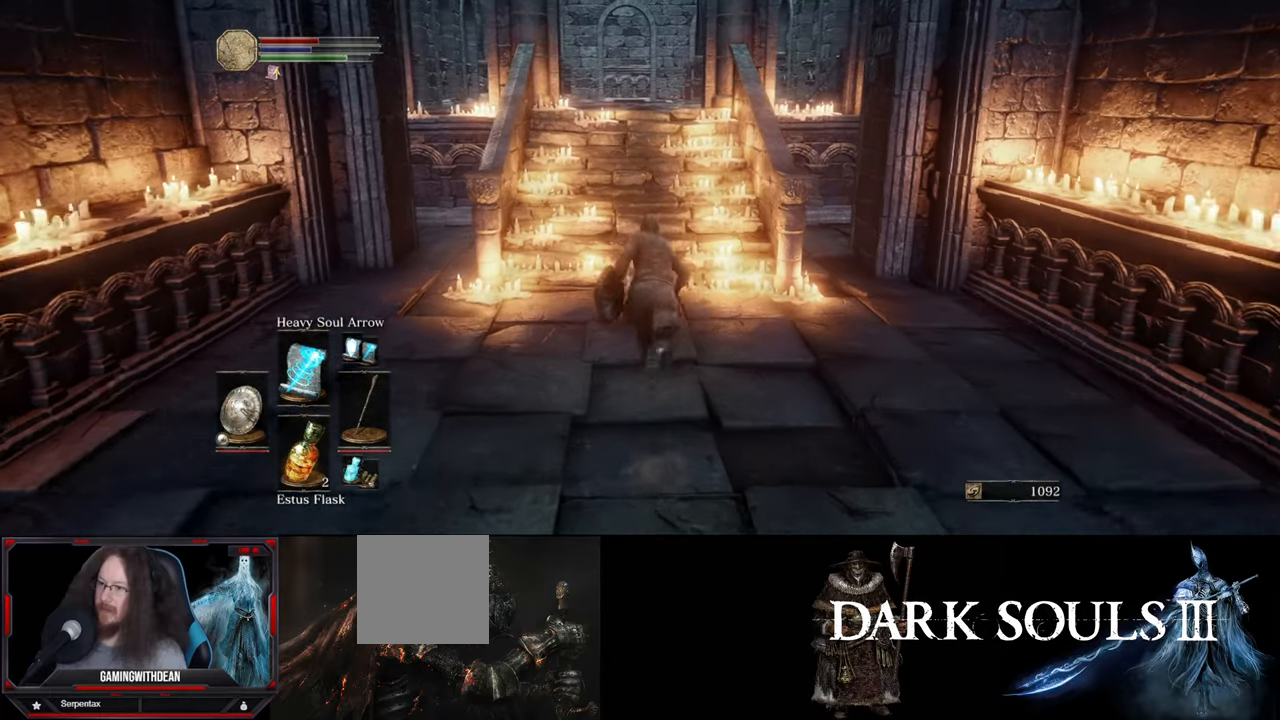
{"buttons": ["B"], "left_stick": "up", "right_stick": "center", "events": []}
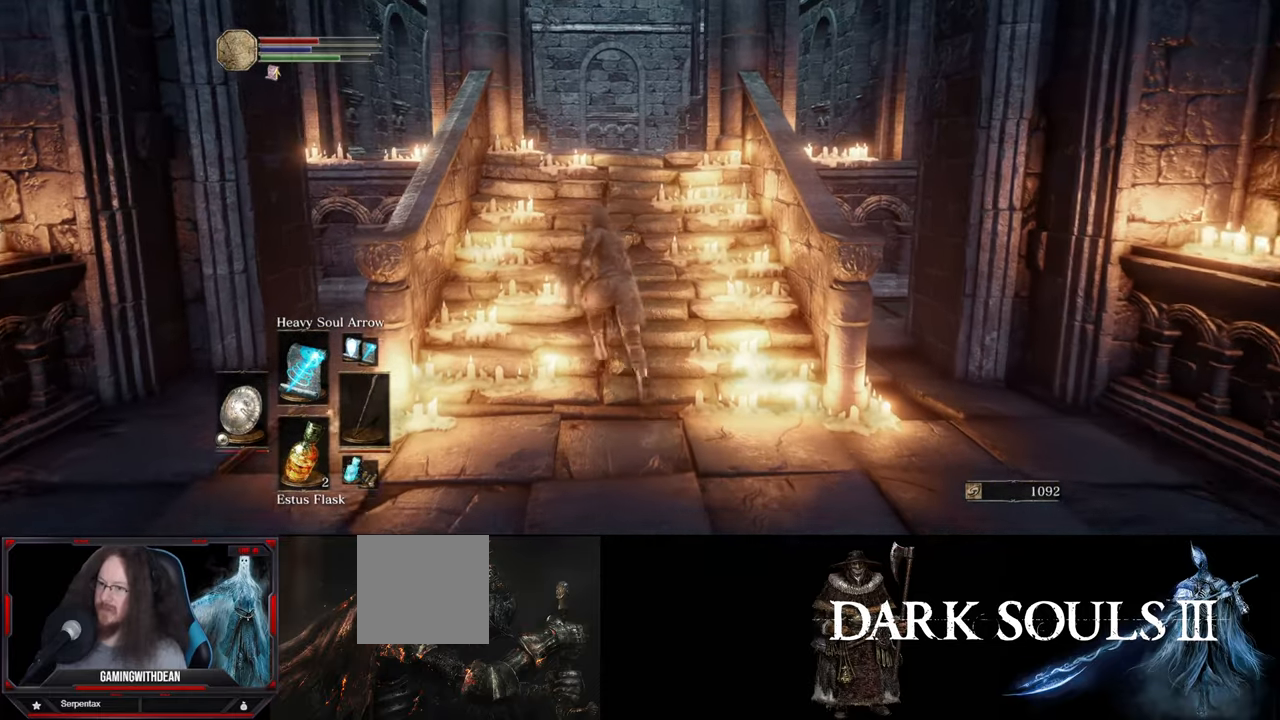
{"buttons": [], "left_stick": "up", "right_stick": "center", "events": [[434, "B", "up"]]}
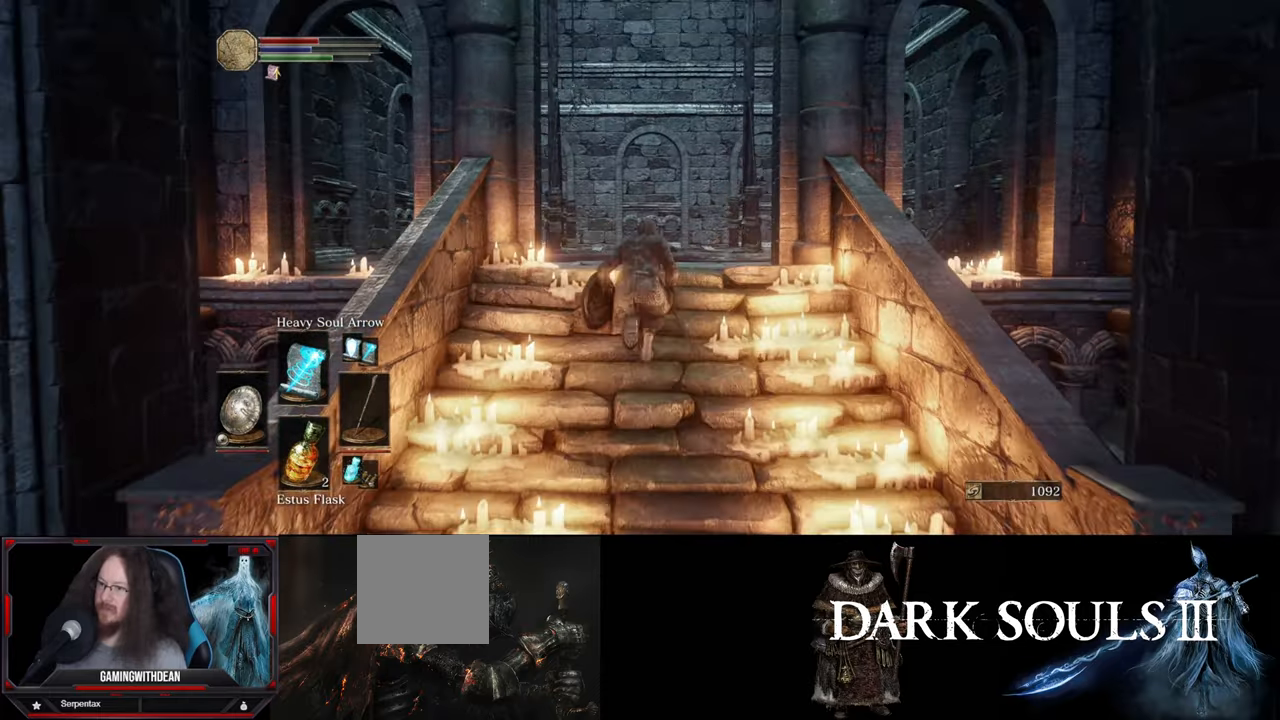
{"buttons": [], "left_stick": "up", "right_stick": "center", "events": [[167, "right_stick", "down"], [317, "right_stick", "center"]]}
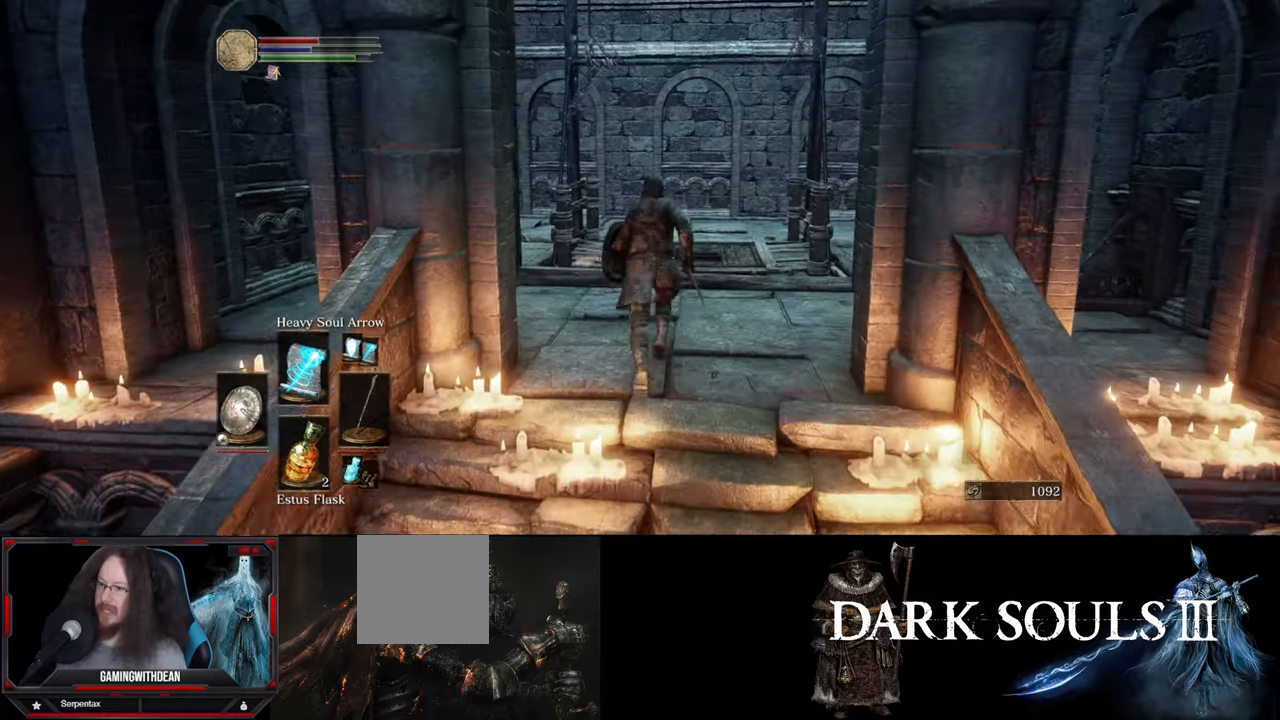
{"buttons": [], "left_stick": "up", "right_stick": "center", "events": []}
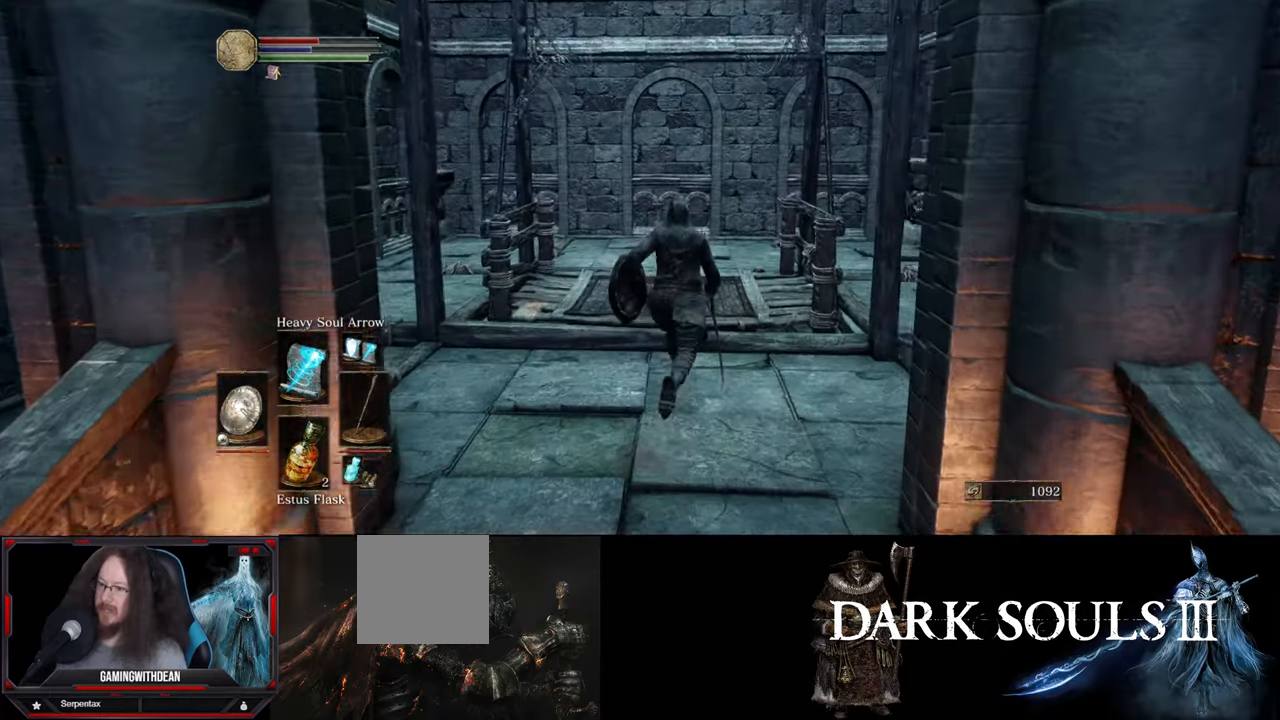
{"buttons": [], "left_stick": "up", "right_stick": "center", "events": []}
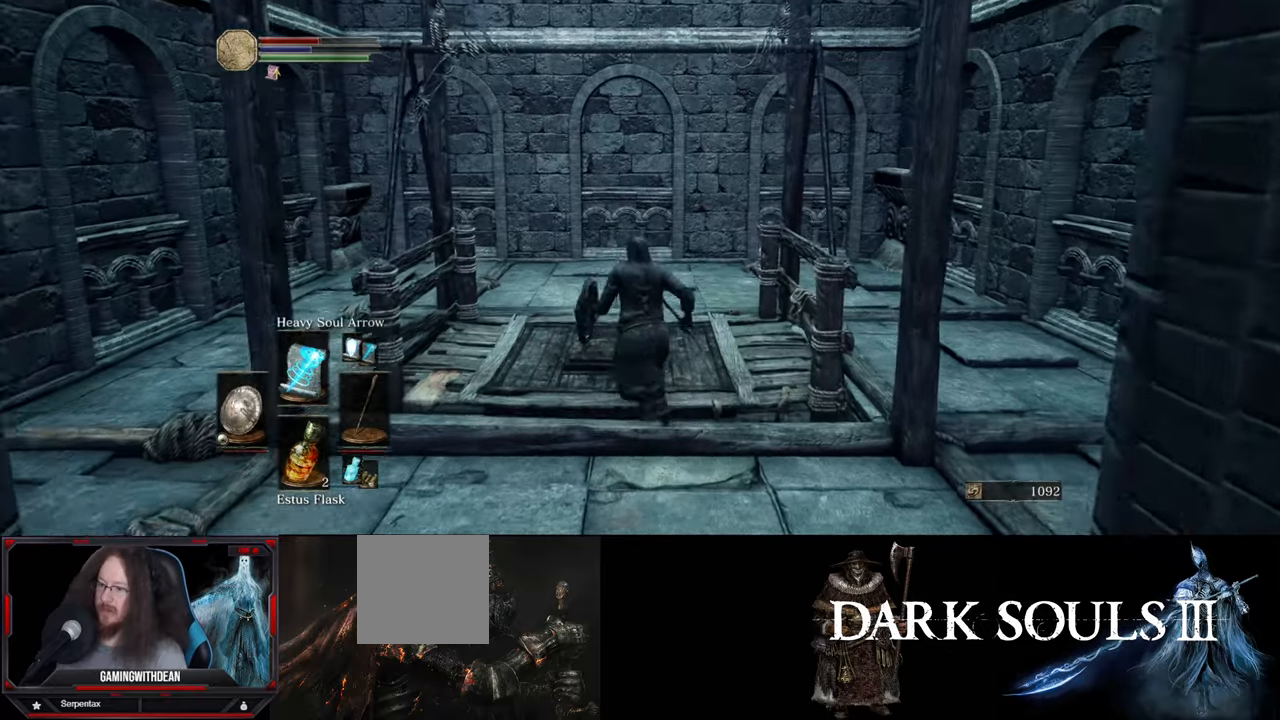
{"buttons": [], "left_stick": "down", "right_stick": "center", "events": [[416, "left_stick", "down"]]}
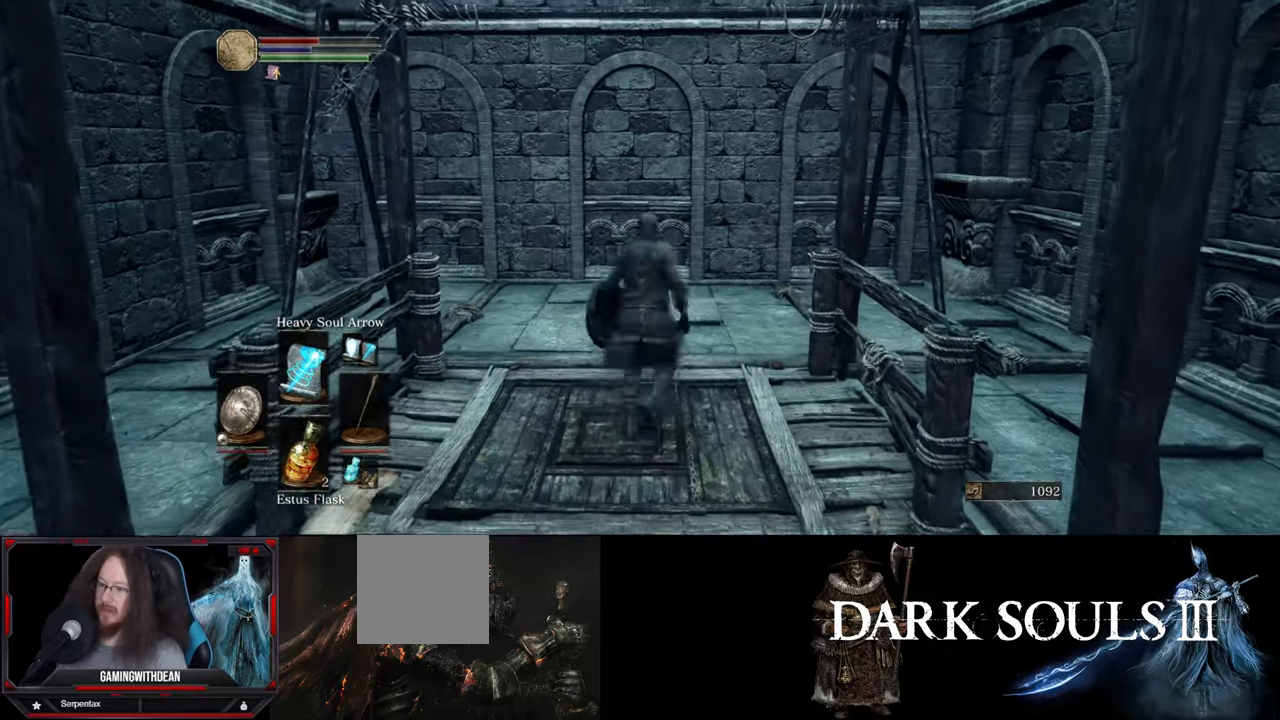
{"buttons": [], "left_stick": "down", "right_stick": "center", "events": [[350, "B", "down"], [450, "B", "up"]]}
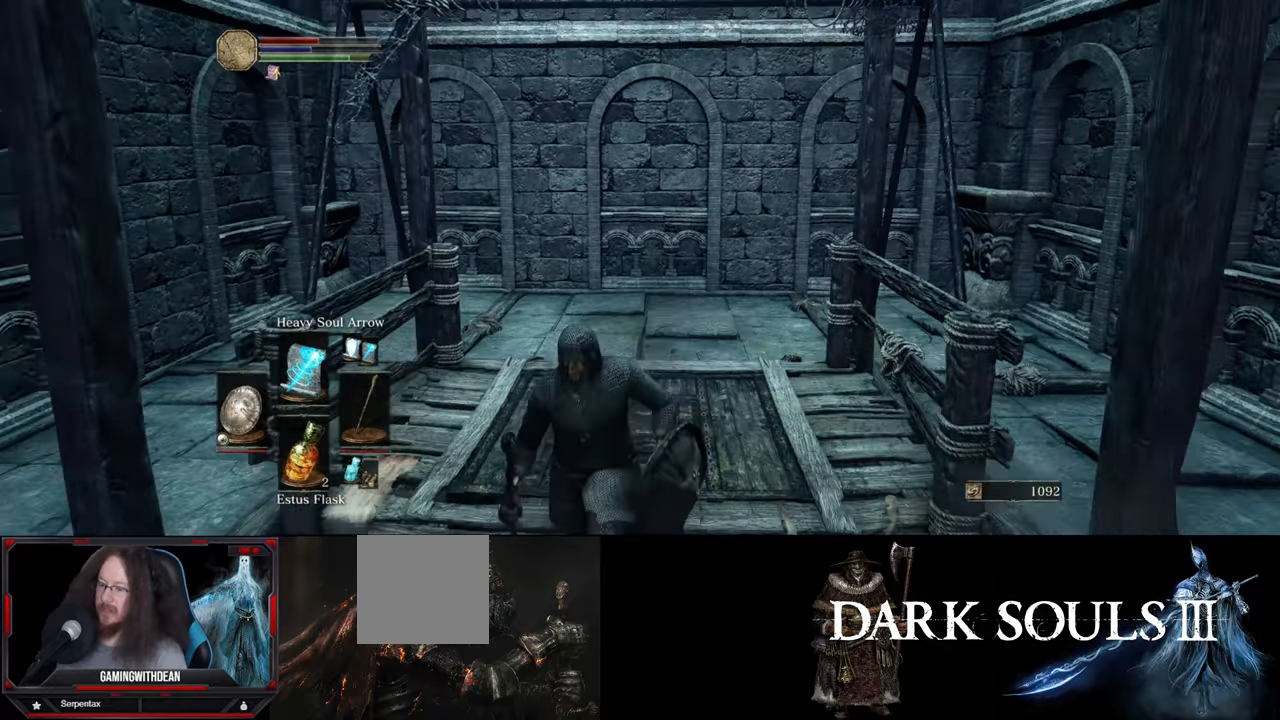
{"buttons": [], "left_stick": "down", "right_stick": "center", "events": []}
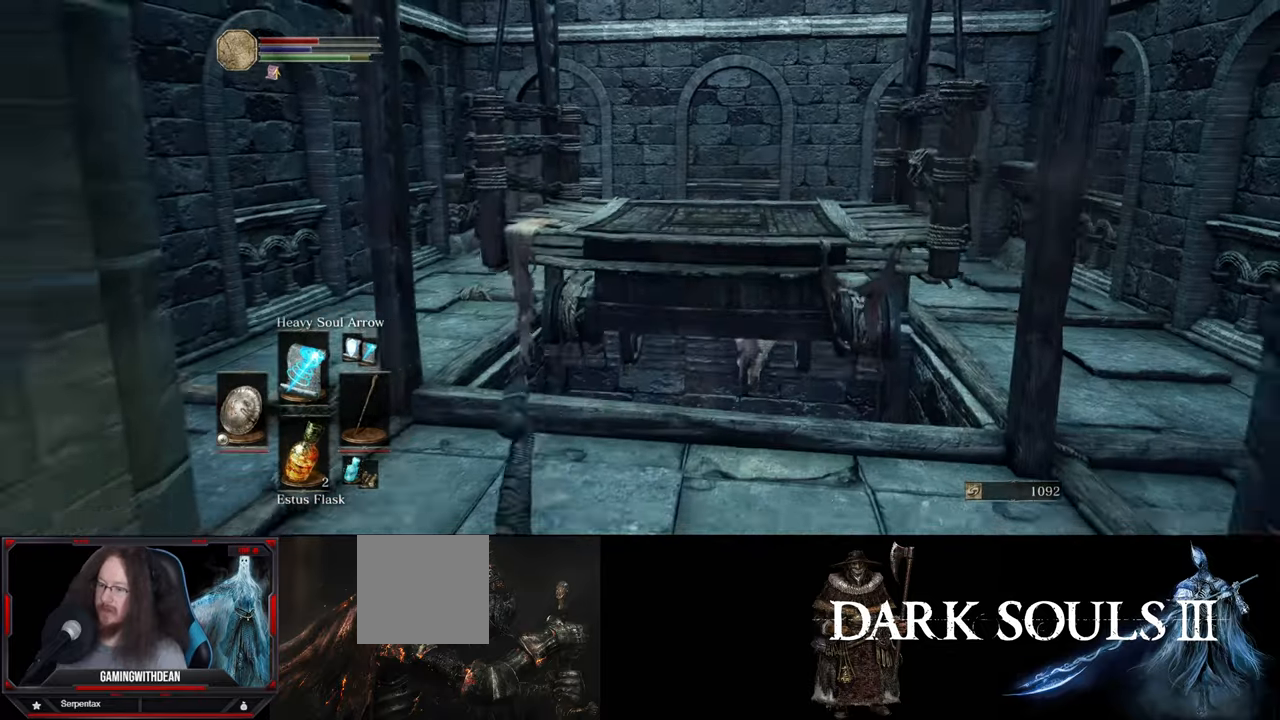
{"buttons": [], "left_stick": "down-right", "right_stick": "center", "events": [[133, "left_stick", "down-right"]]}
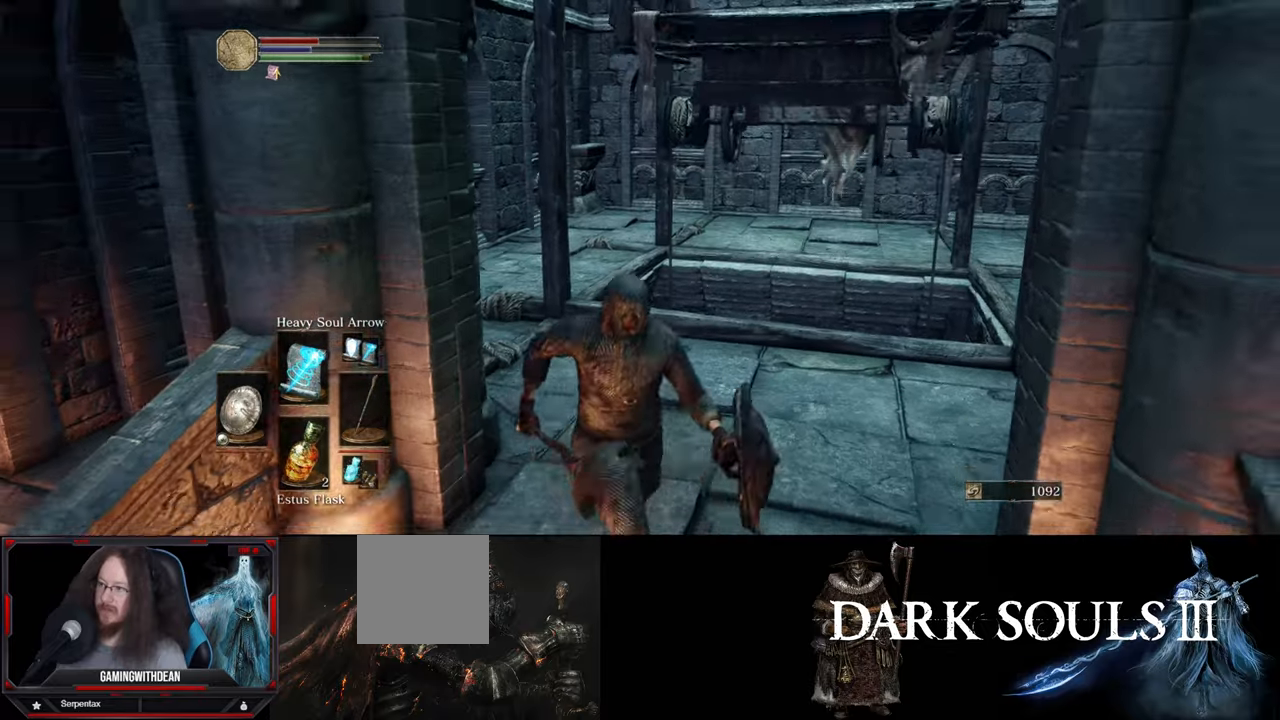
{"buttons": [], "left_stick": "center", "right_stick": "down-right", "events": [[50, "left_stick", "up-right"], [100, "left_stick", "up"], [233, "left_stick", "center"], [483, "right_stick", "down-right"]]}
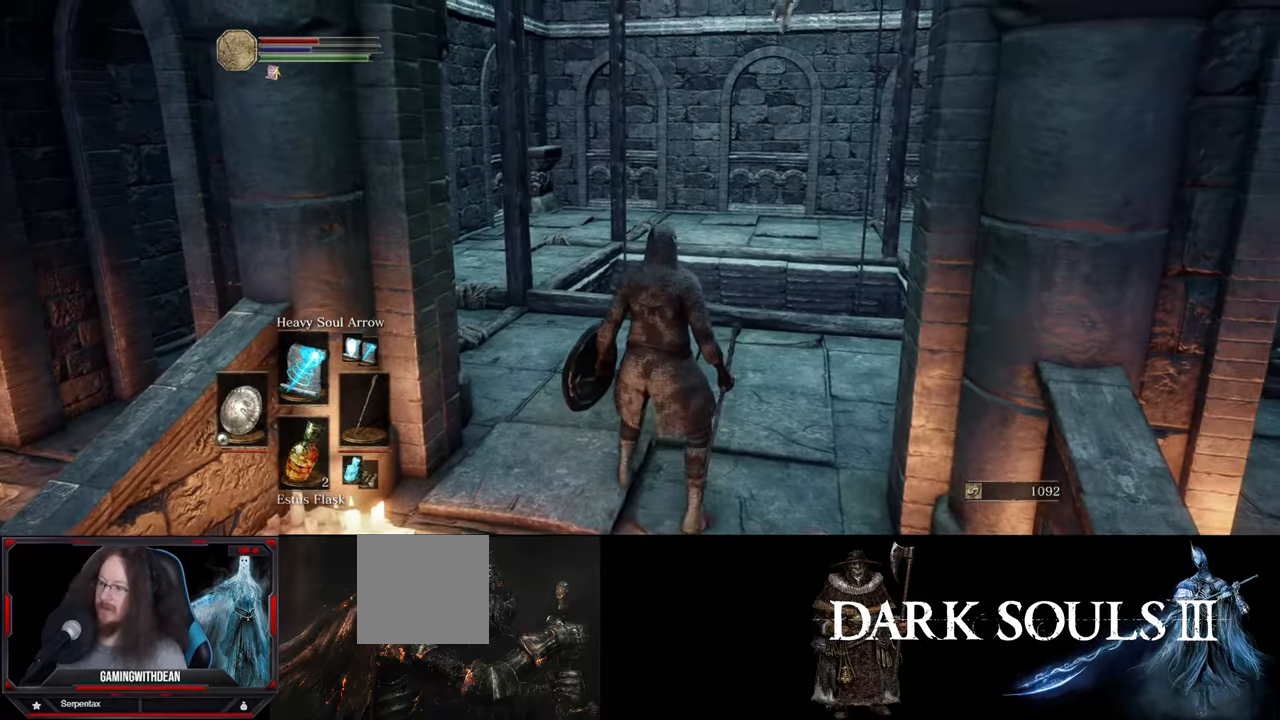
{"buttons": ["X"], "left_stick": "center", "right_stick": "center", "events": [[183, "right_stick", "center"], [366, "X", "down"]]}
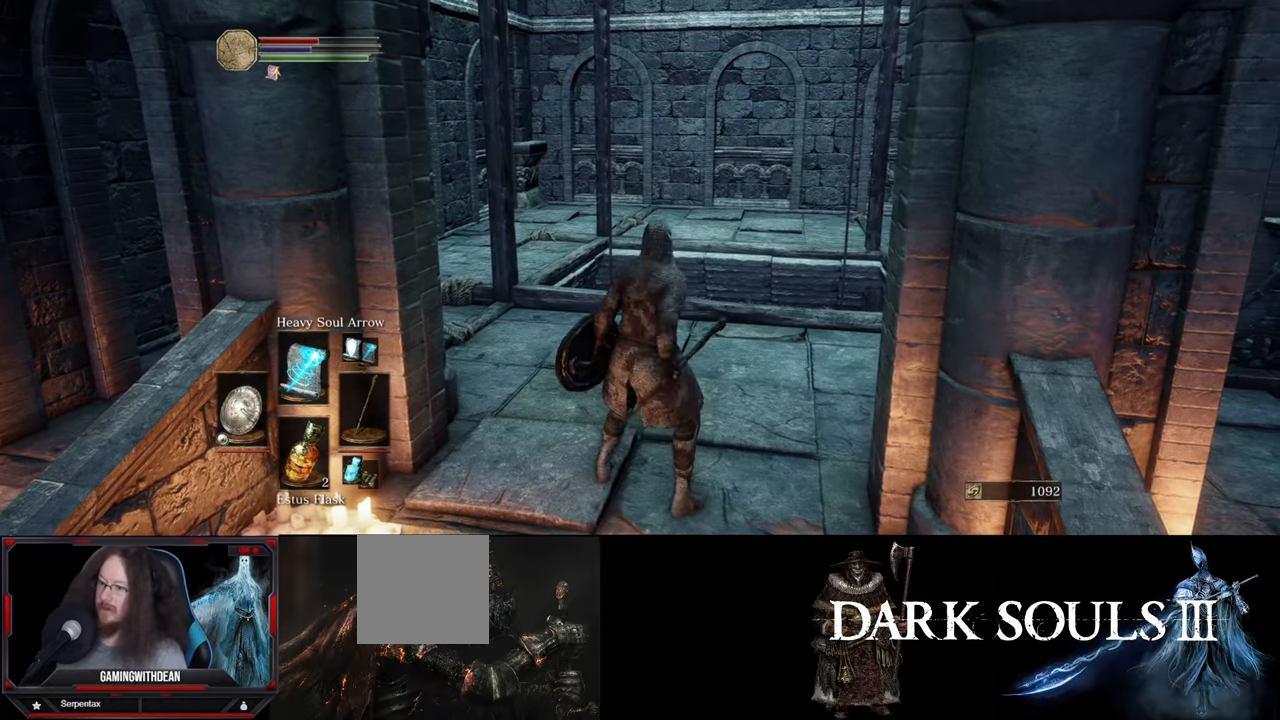
{"buttons": [], "left_stick": "center", "right_stick": "center", "events": [[16, "X", "up"], [300, "right_stick", "right"], [433, "right_stick", "center"]]}
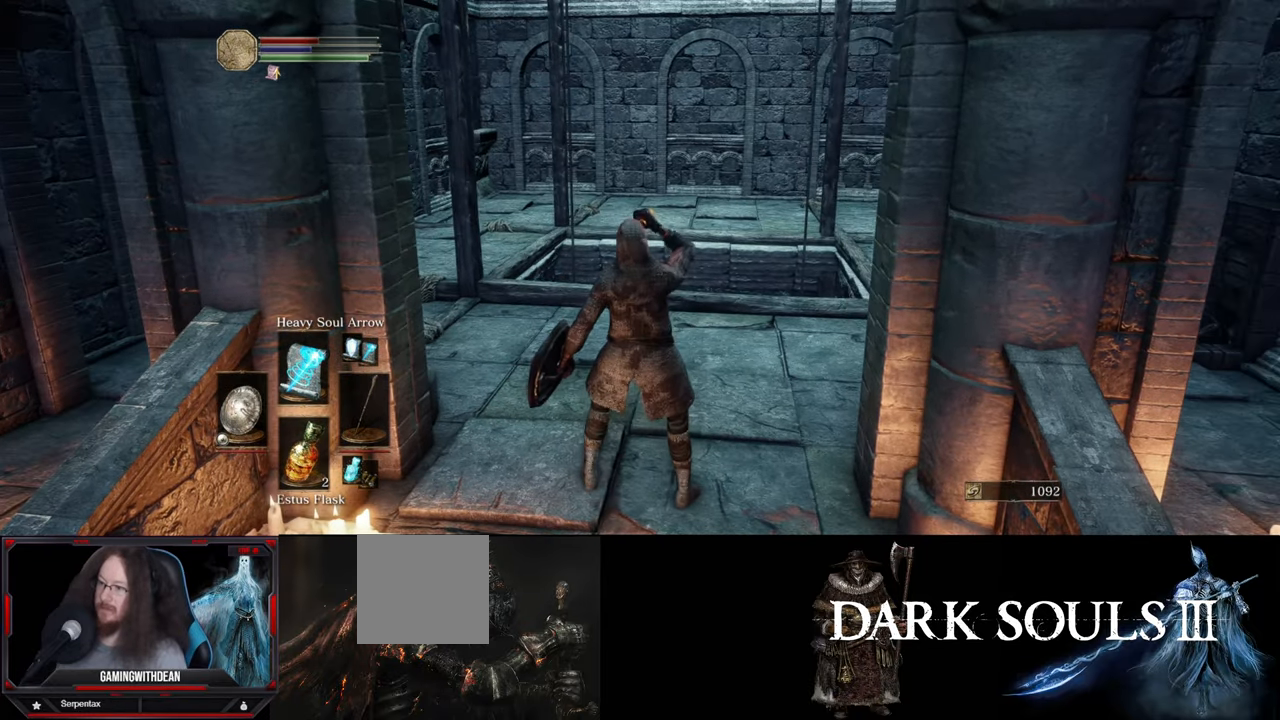
{"buttons": [], "left_stick": "center", "right_stick": "center", "events": []}
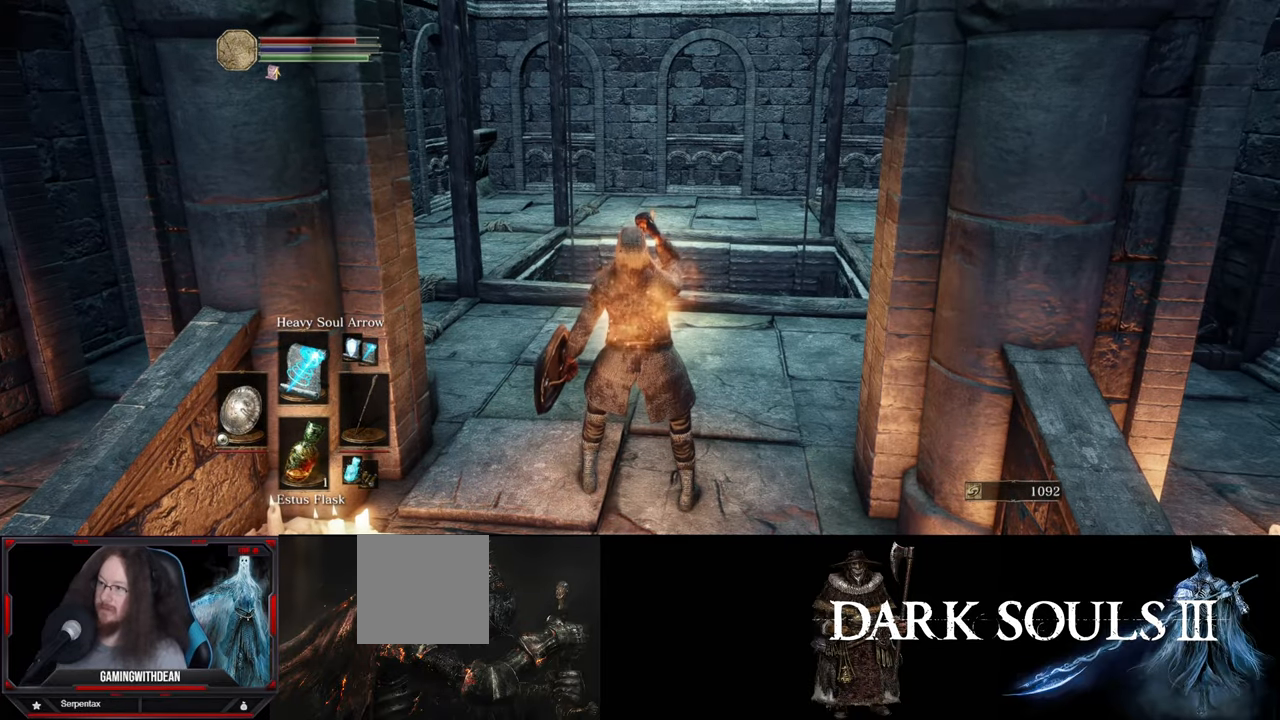
{"buttons": [], "left_stick": "up", "right_stick": "center", "events": [[183, "right_stick", "down-right"], [283, "left_stick", "up"], [350, "right_stick", "center"]]}